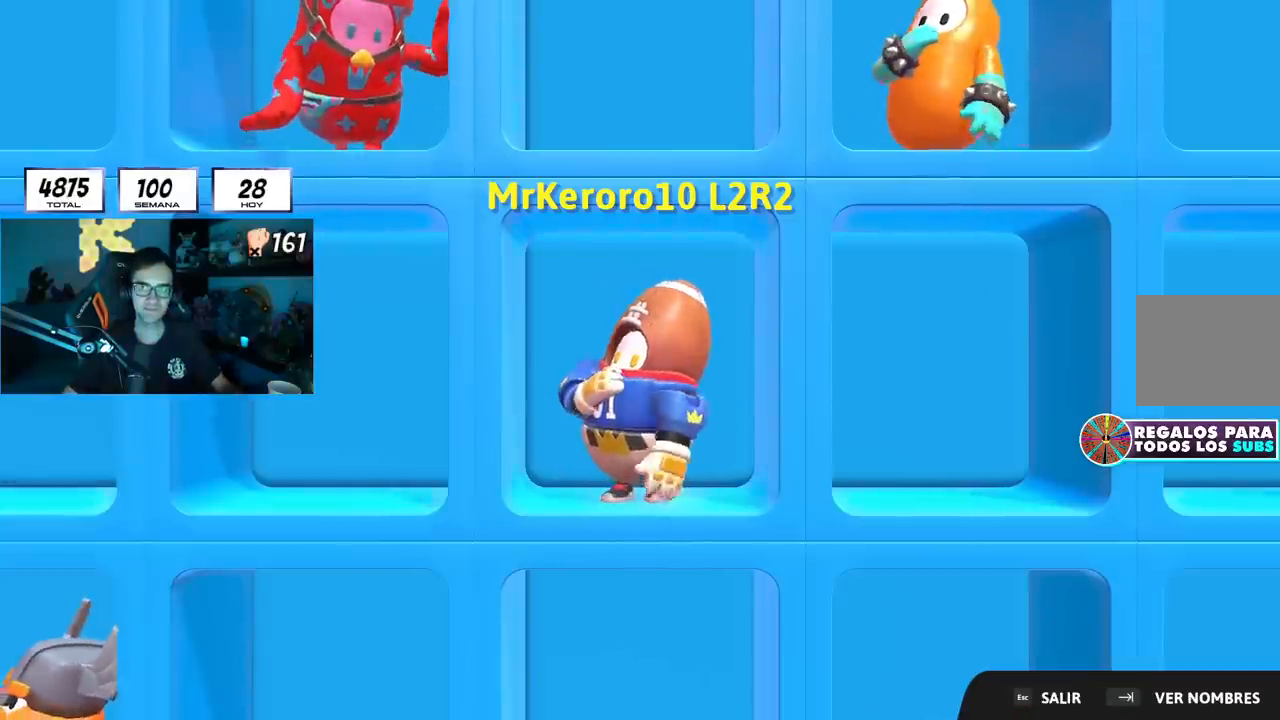
Gameplay with a controller (PlayStation layout); each line is a JSON object with the inputs held at the frame after it. "events" lists button and stick changes between this image and that frame as [ms after this image, input, new state], when the widget could be followed in between.
{"buttons": ["L1"], "left_stick": "center", "right_stick": "right", "events": [[33, "R1", "down"], [33, "right_stick", "right"], [100, "L1", "down"], [217, "right_stick", "center"], [250, "left_stick", "up-right"], [383, "left_stick", "center"], [383, "right_stick", "right"], [484, "R1", "up"]]}
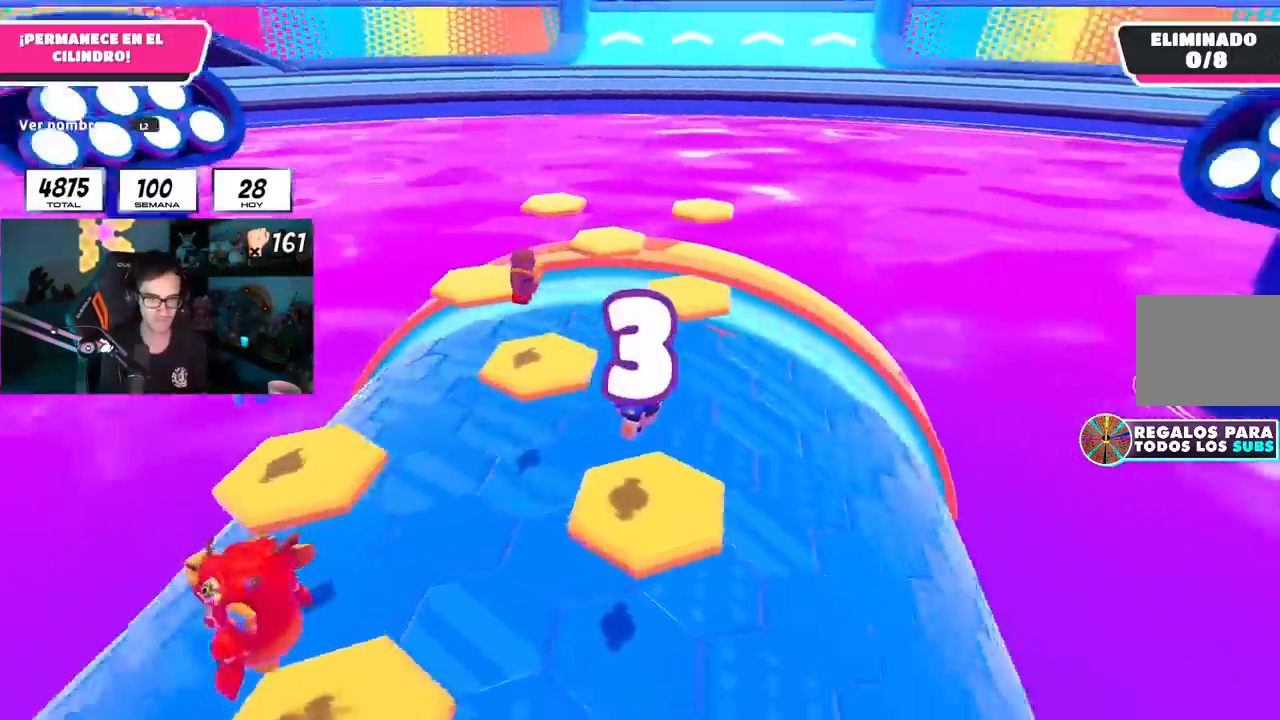
{"buttons": ["L1", "R1"], "left_stick": "center", "right_stick": "center"}
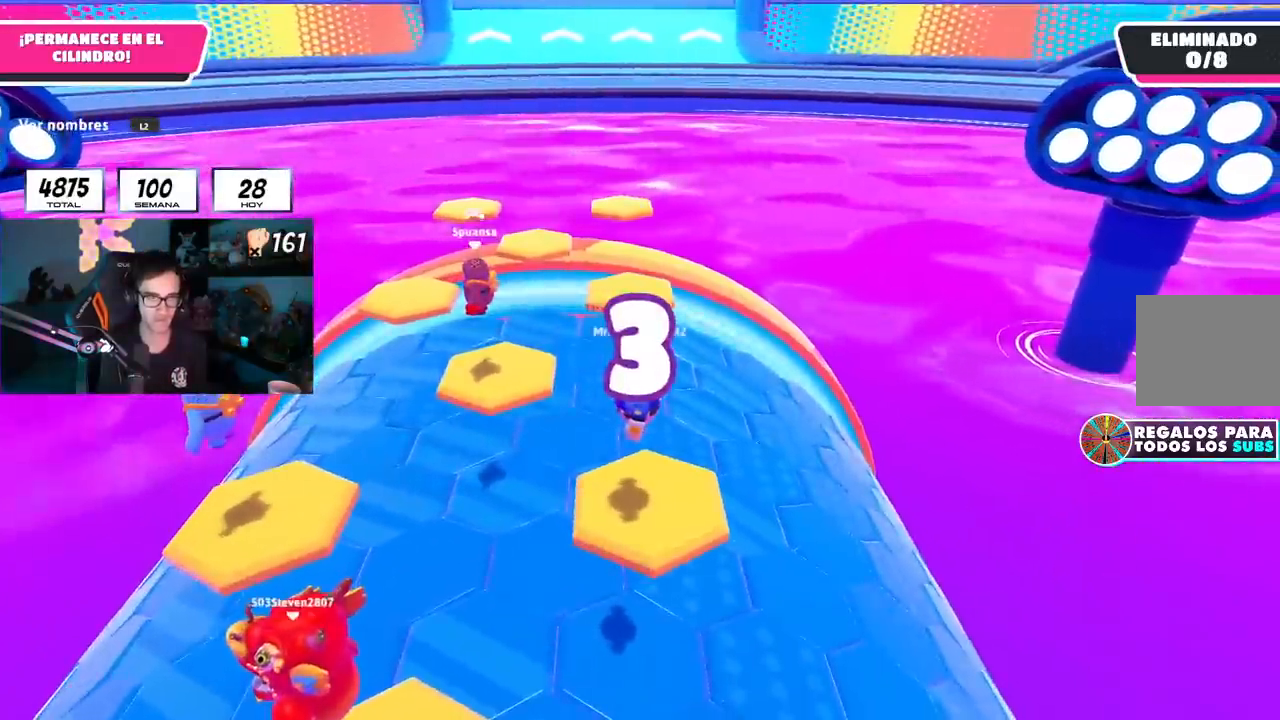
{"buttons": ["L2", "R1"], "left_stick": "up-right", "right_stick": "center"}
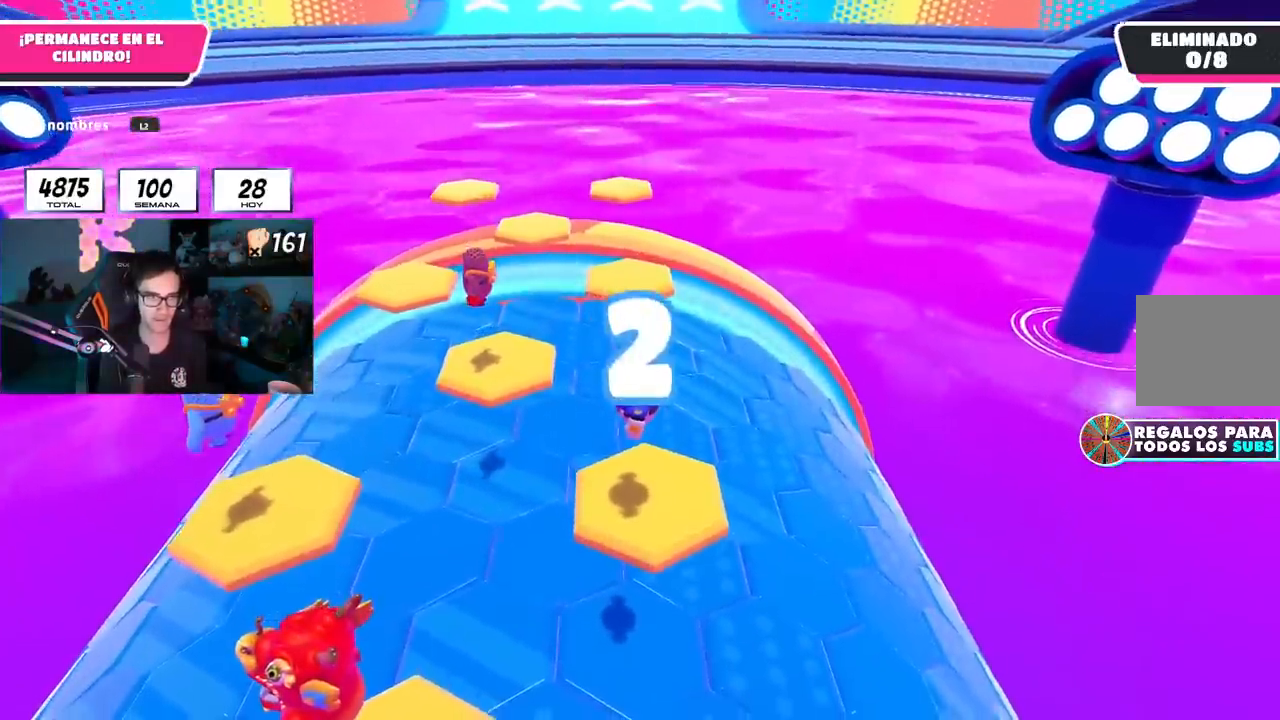
{"buttons": ["R1"], "left_stick": "up-right", "right_stick": "center", "events": [[34, "L2", "up"], [150, "L1", "down"], [150, "right_stick", "down"], [167, "left_stick", "center"], [267, "left_stick", "up-right"], [301, "L1", "up"], [301, "right_stick", "center"]]}